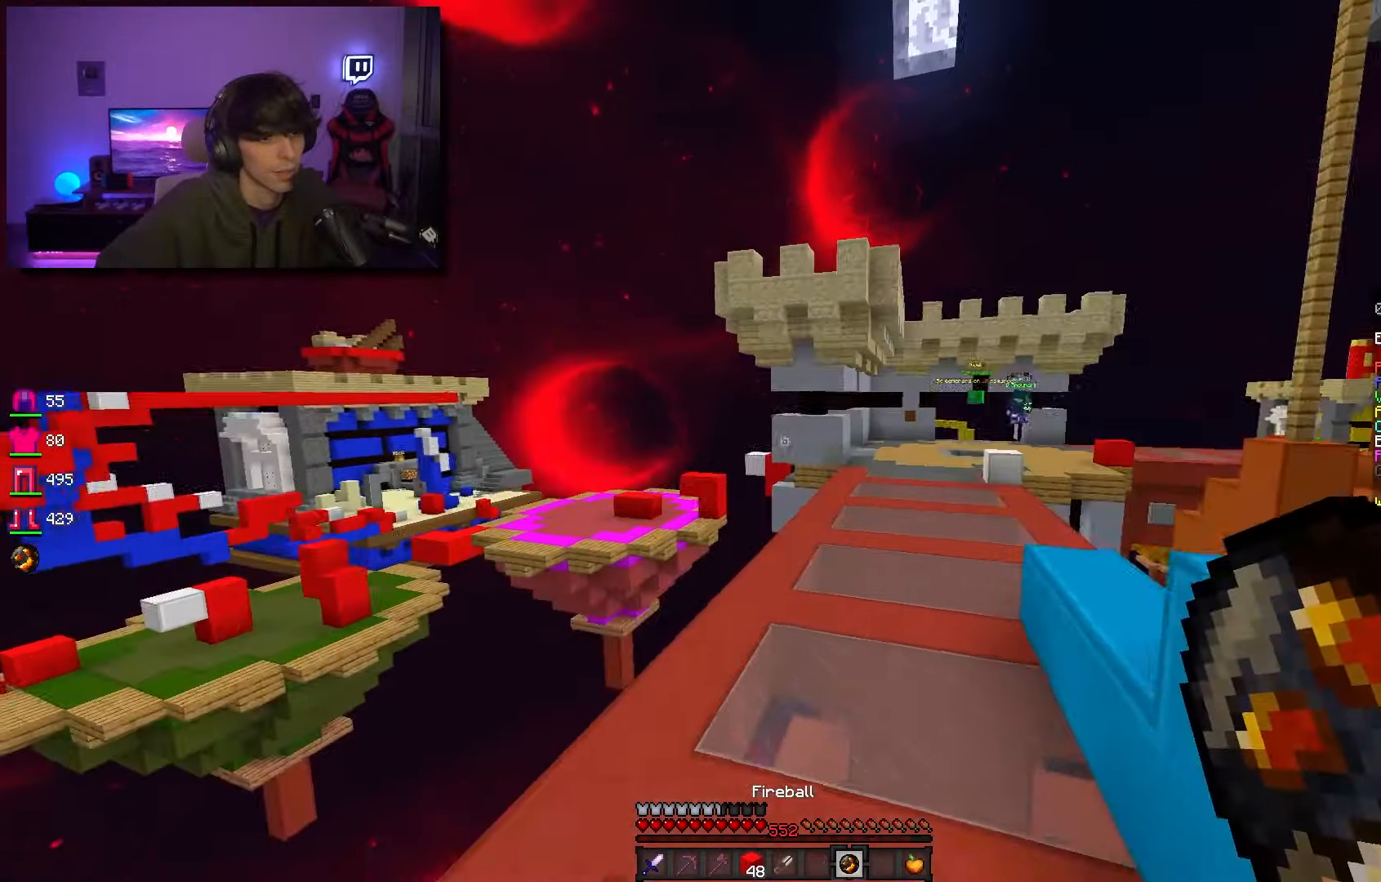
Gameplay with keyboard and mouse; each line is a JSON object with the keys and mouse buttons held at the frame after it. "events" lists presses ("down") and releases ("up") of "a", "d", "s", "space", "w", "mouse_left" and "mouse_right" between this image and that frame as [ms after this image, input, new state], when the widget could be followed in between. "mouse_left", "mouse_right" = the "left", "right" buttons of the "mouse" list. No other keys are recorded. Fast repeated clicks can show as one long hold. Mouse movement is not recorded.
{"keys": ["d", "space", "w"], "mouse": [], "events": [[466, "d", "down"]]}
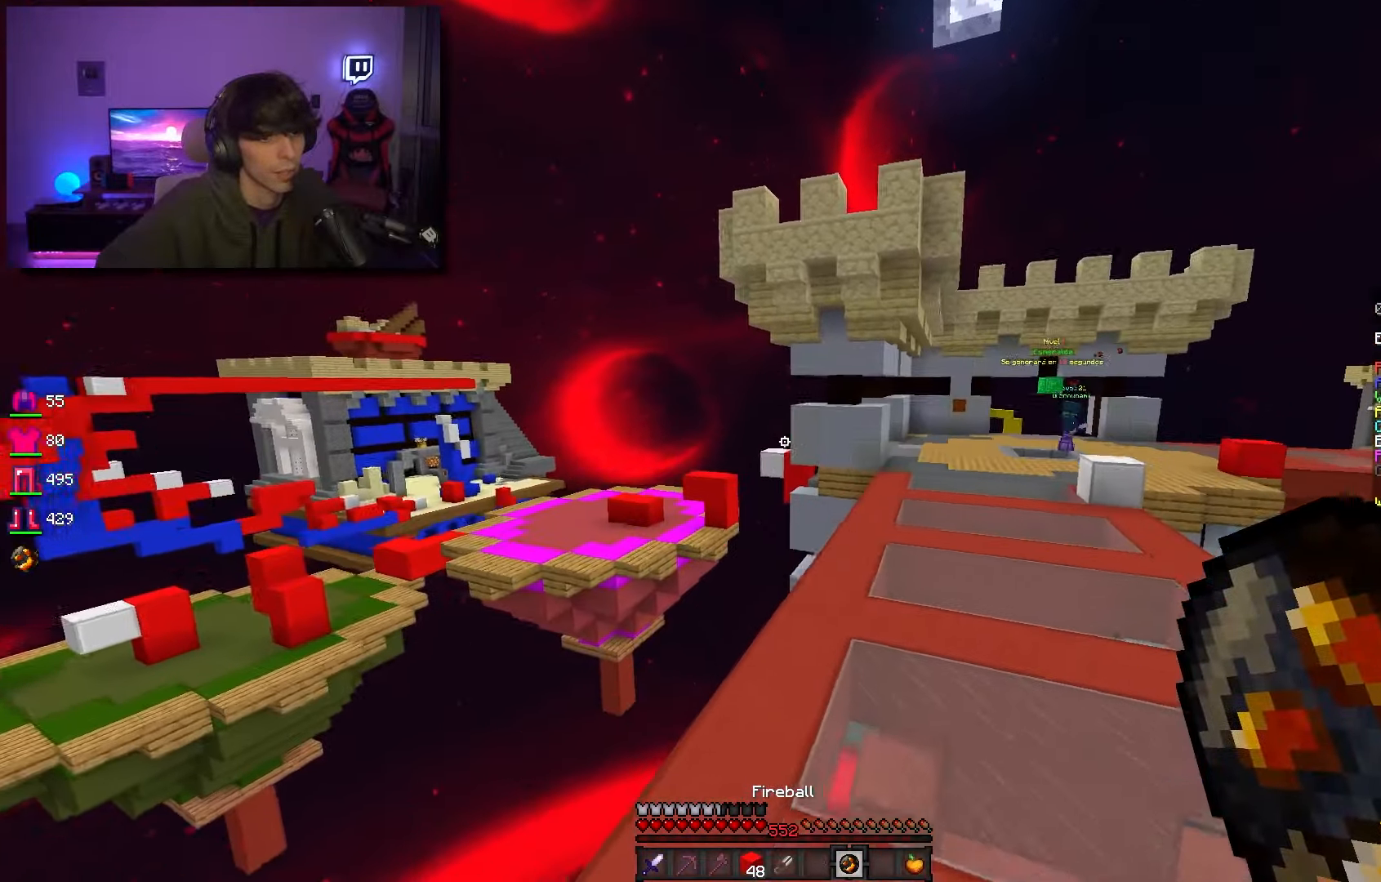
{"keys": ["space", "w"], "mouse": [], "events": [[183, "d", "up"]]}
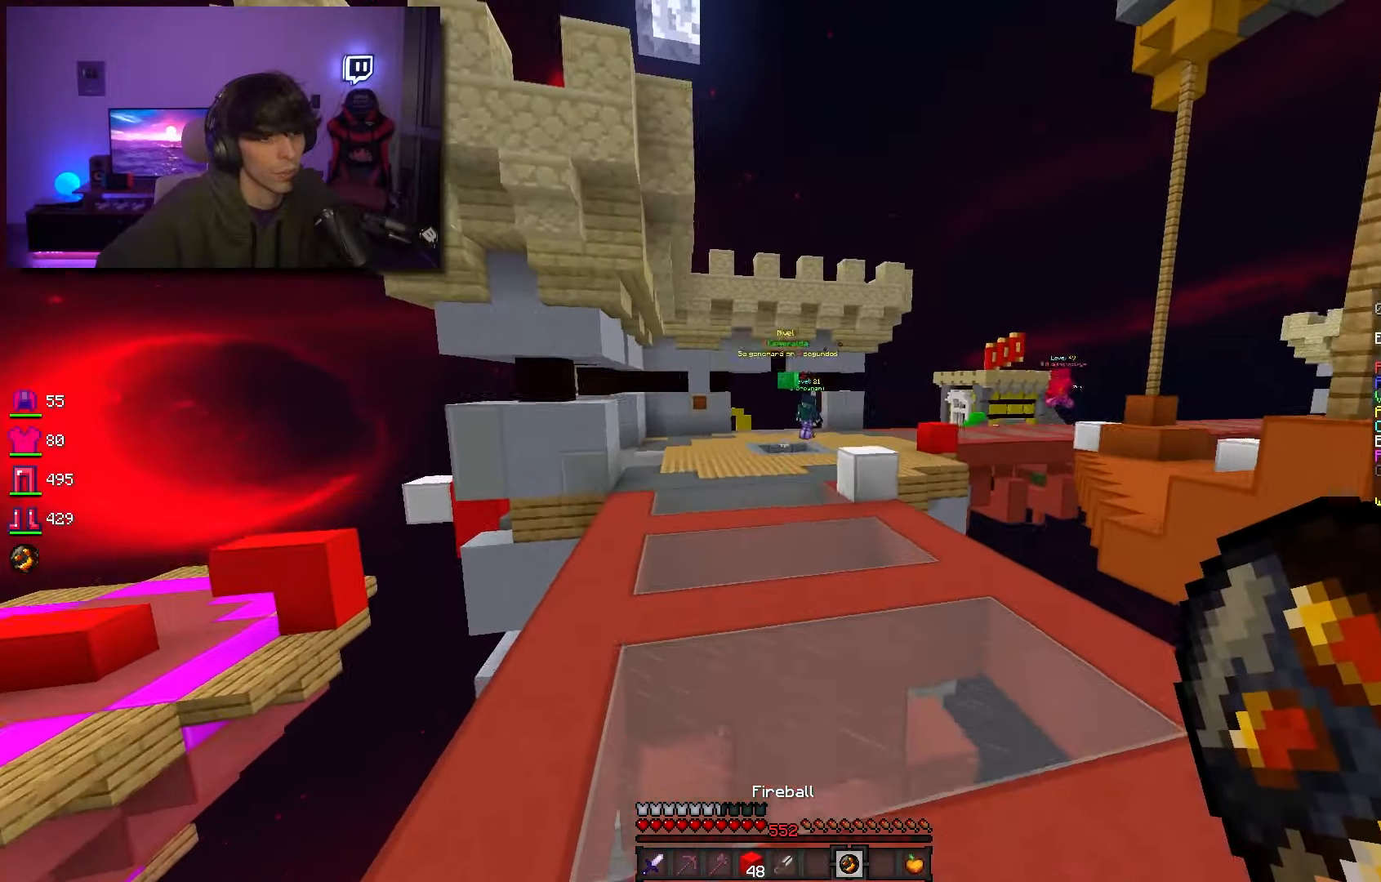
{"keys": ["w"], "mouse": [], "events": [[100, "space", "up"], [200, "mouse_right", "down"], [316, "mouse_right", "up"]]}
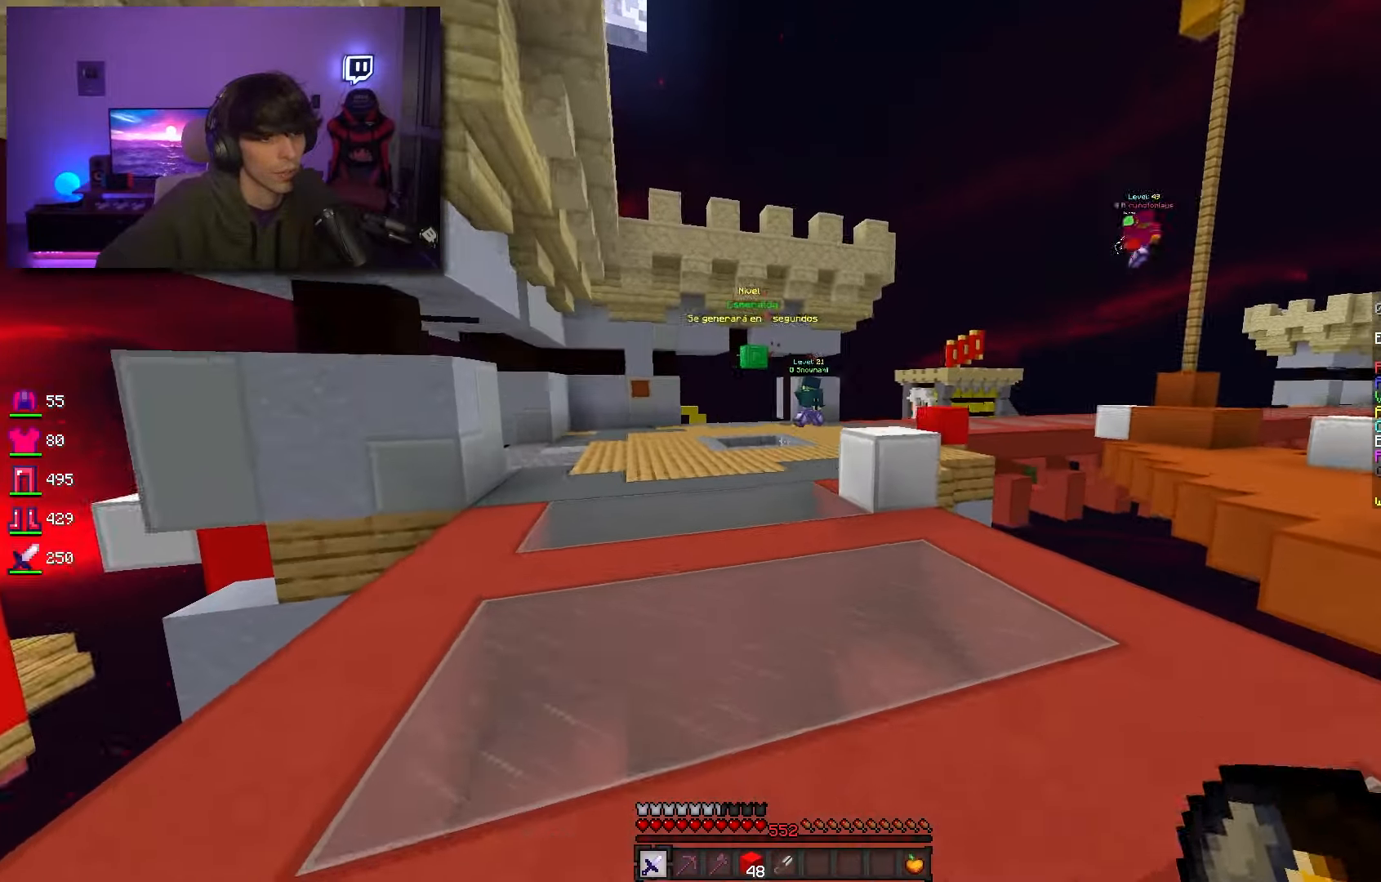
{"keys": ["w"], "mouse": [], "events": [[116, "space", "down"], [383, "space", "up"]]}
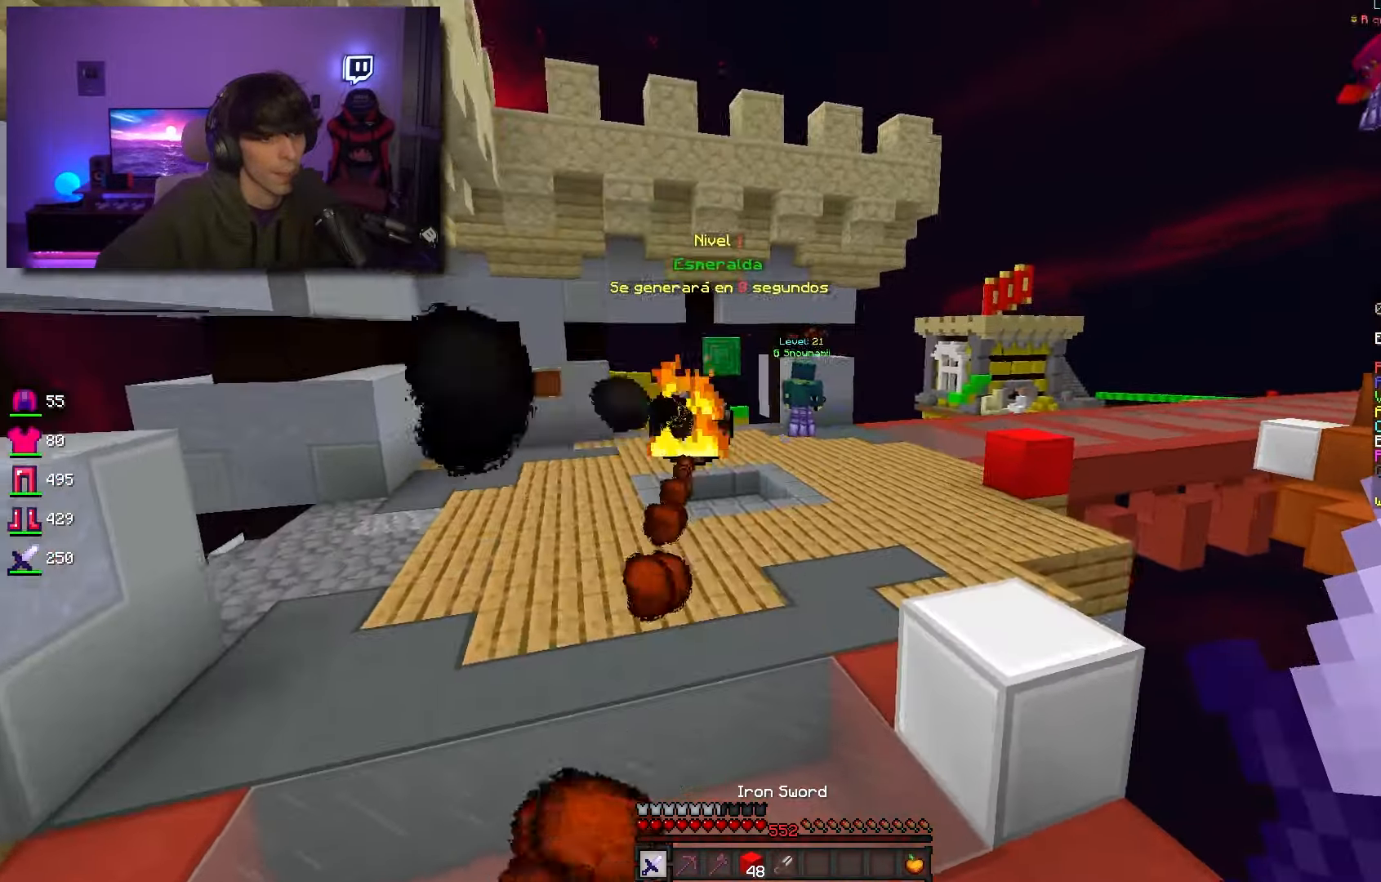
{"keys": ["space", "w"], "mouse": [], "events": [[116, "space", "down"]]}
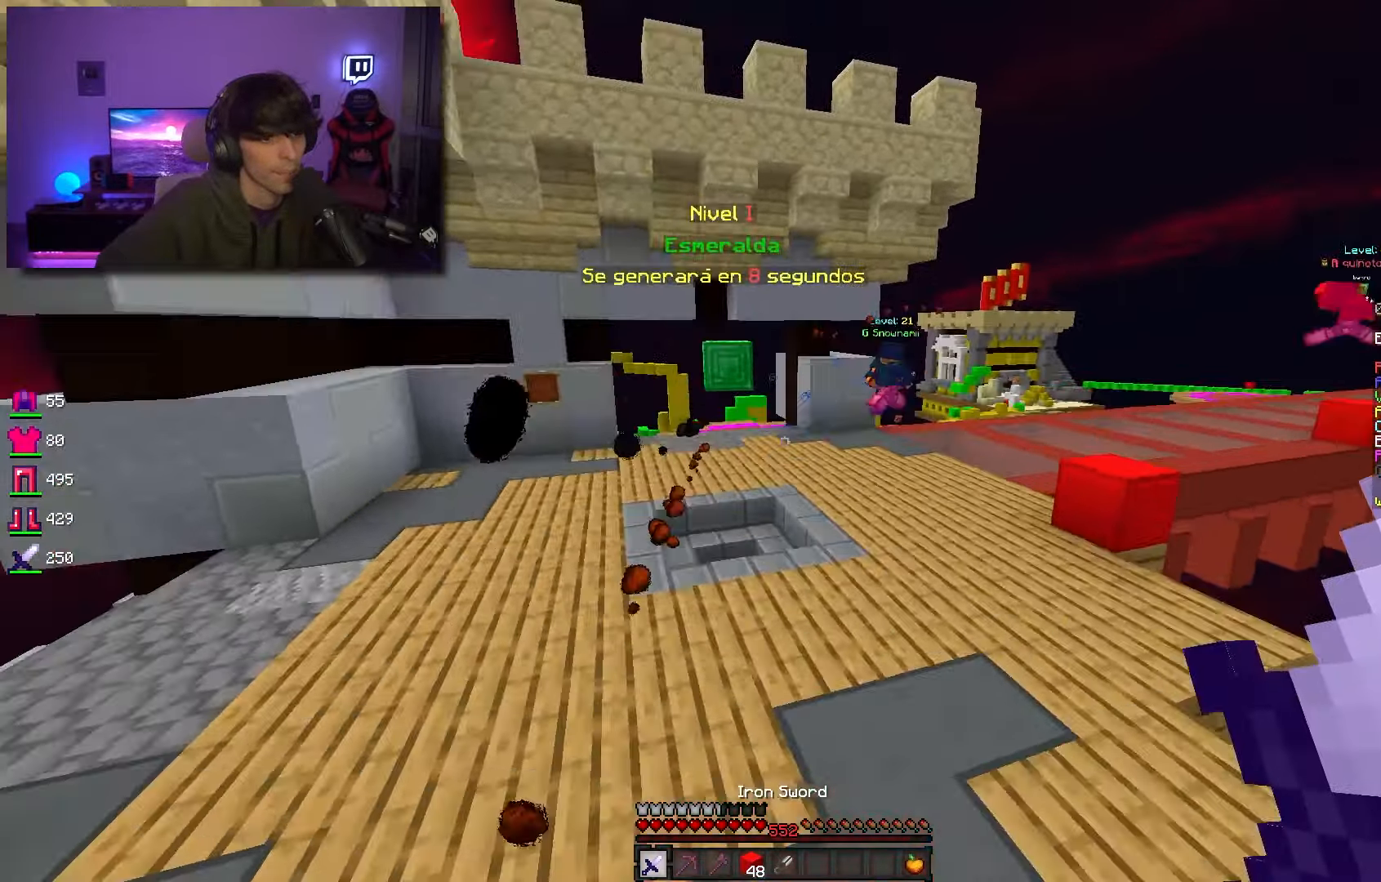
{"keys": ["a", "space", "w"], "mouse": [], "events": [[200, "a", "down"]]}
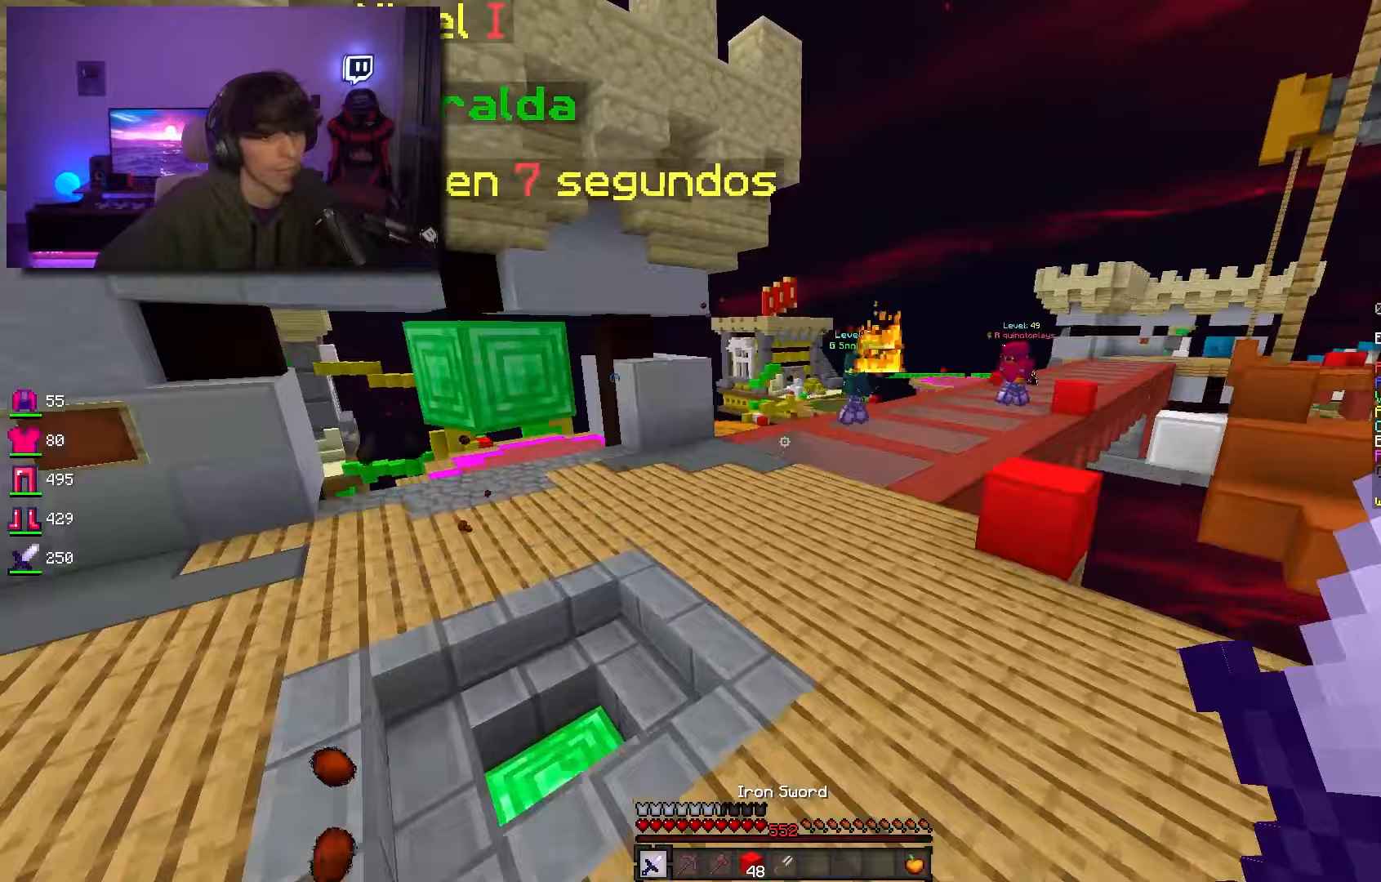
{"keys": ["a", "space", "w"], "mouse": [], "events": [[167, "a", "up"], [500, "a", "down"]]}
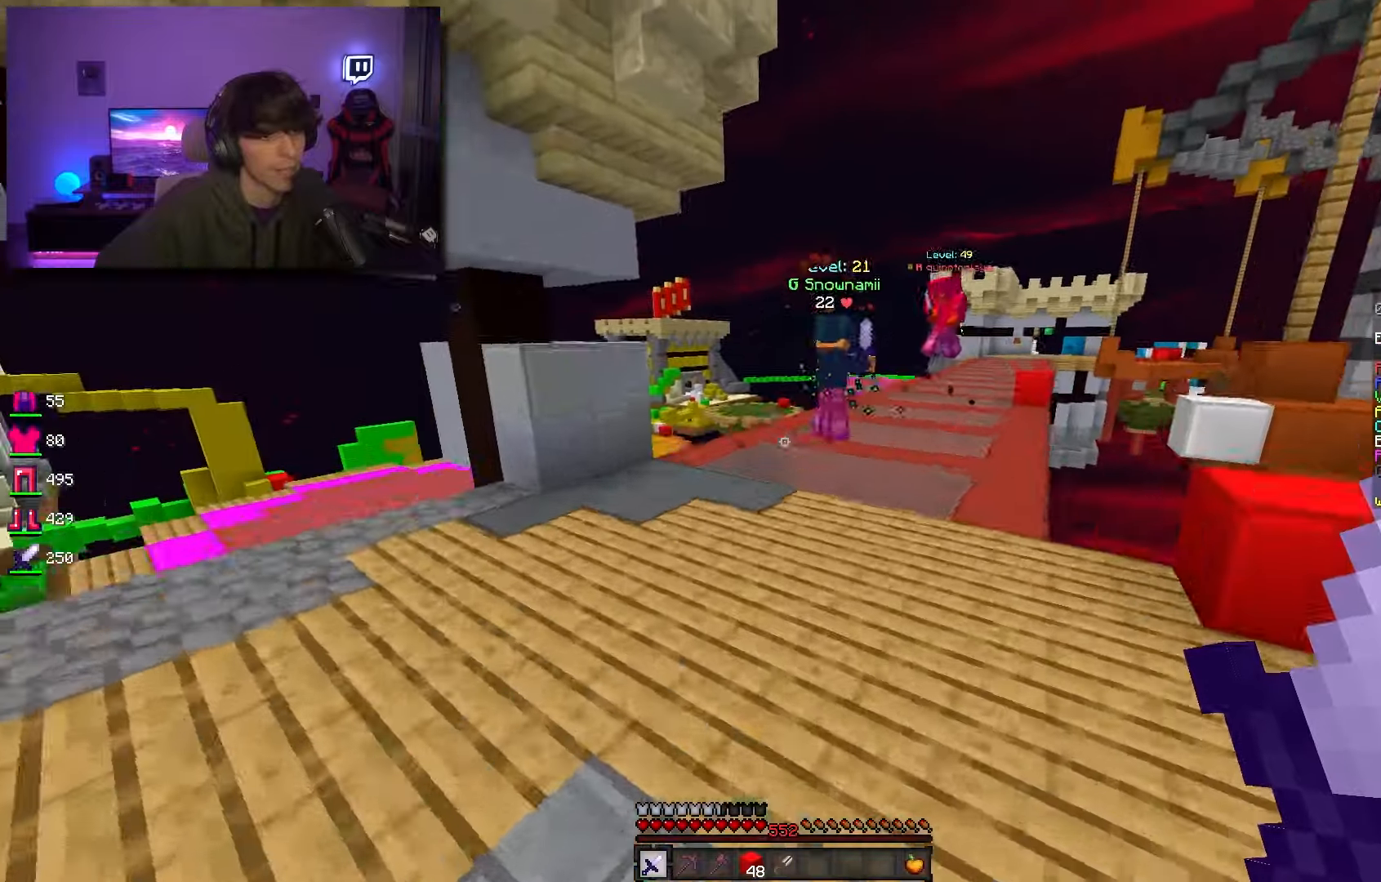
{"keys": ["d", "s"], "mouse": ["left"], "events": [[150, "space", "up"], [167, "w", "up"], [183, "a", "up"], [233, "s", "down"], [483, "d", "down"], [483, "mouse_left", "down"]]}
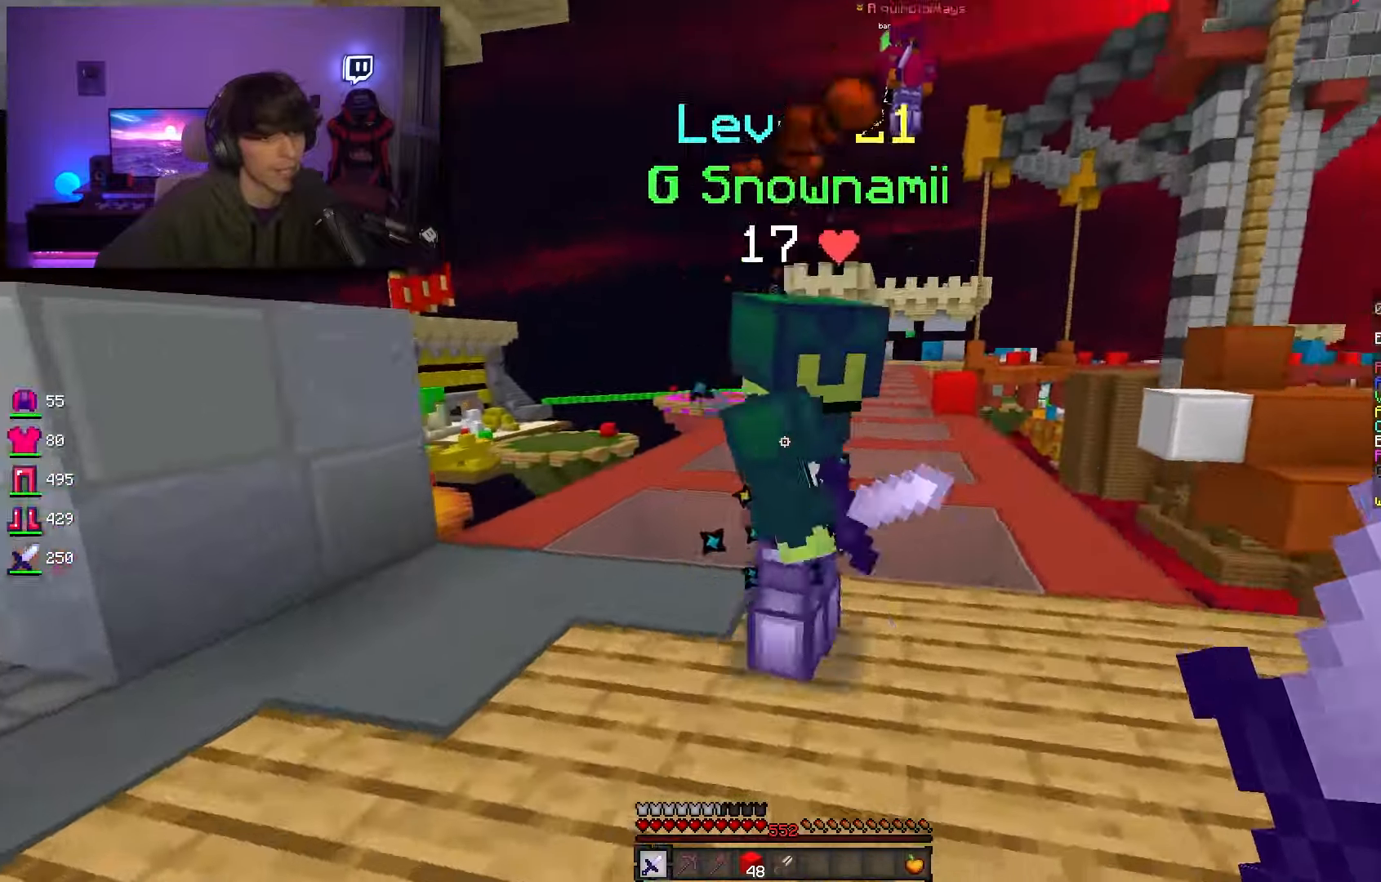
{"keys": ["d"], "mouse": ["left"], "events": [[167, "s", "up"], [200, "mouse_left", "up"], [200, "s", "down"], [300, "mouse_left", "down"], [467, "s", "up"]]}
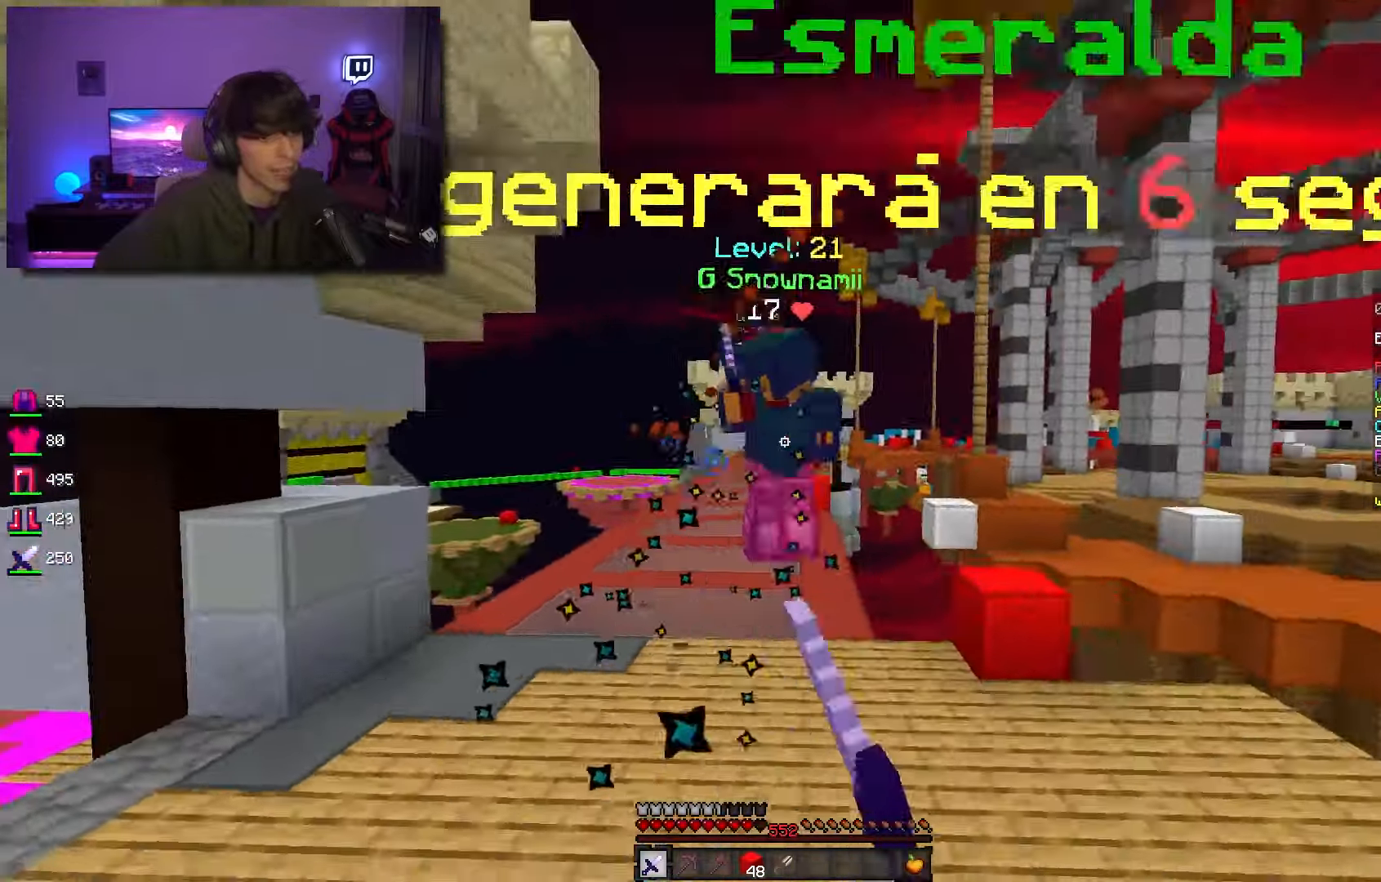
{"keys": ["d"], "mouse": [], "events": [[183, "mouse_left", "up"], [250, "w", "down"], [500, "w", "up"]]}
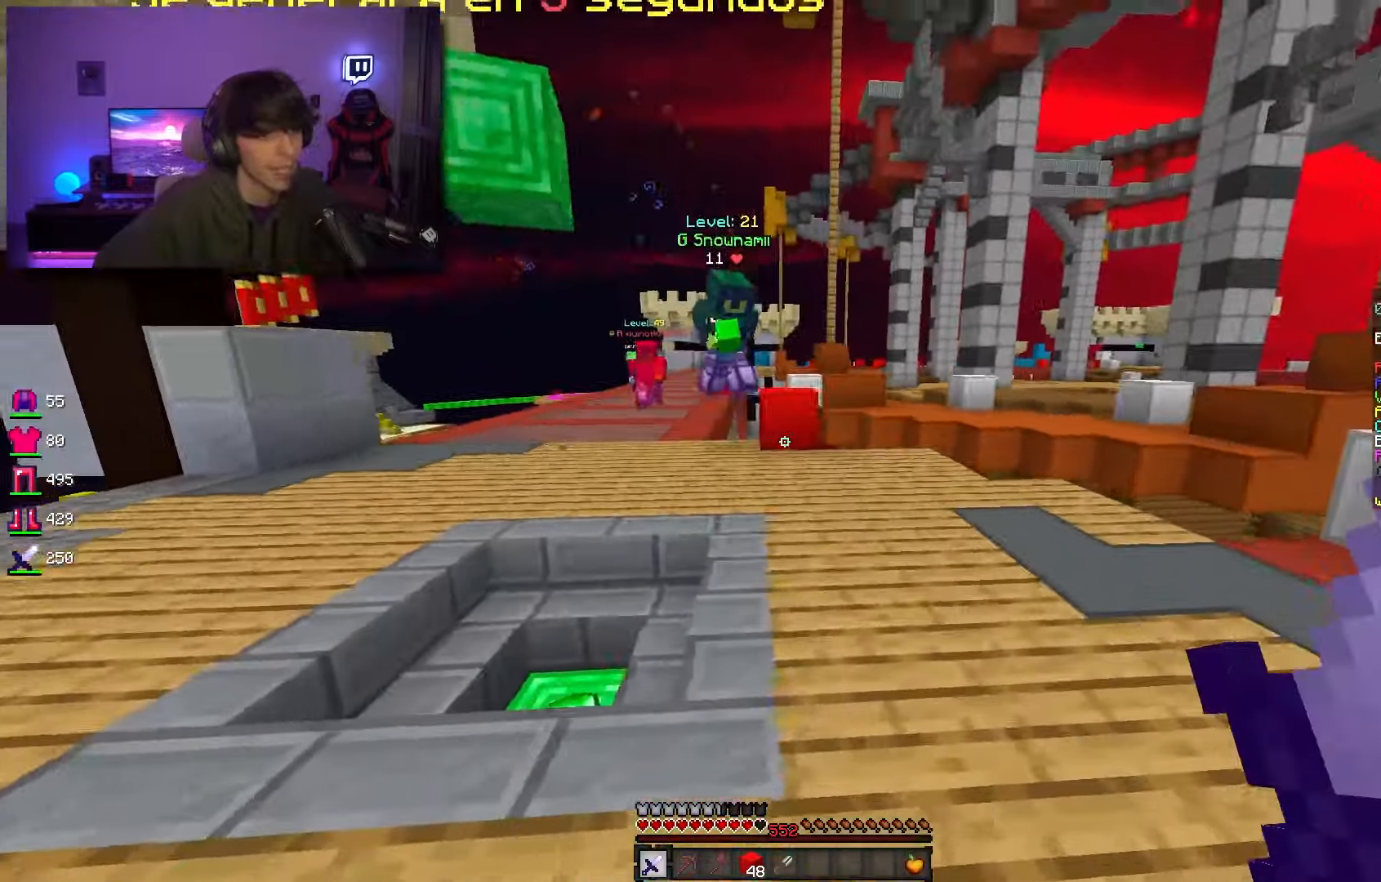
{"keys": ["d", "s"], "mouse": [], "events": [[200, "w", "down"], [283, "w", "up"], [350, "s", "down"]]}
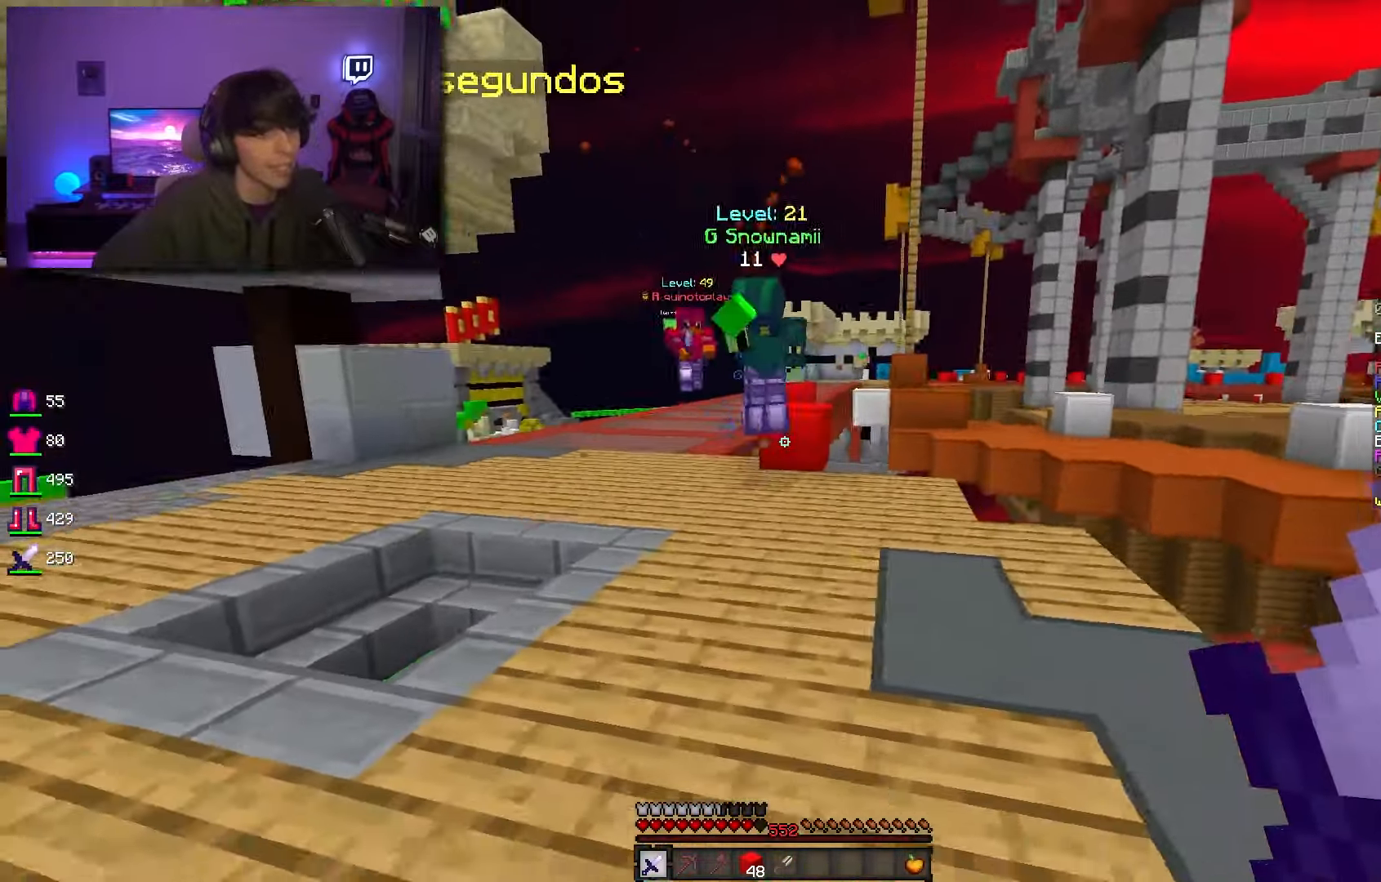
{"keys": ["d", "w"], "mouse": [], "events": [[83, "s", "up"], [183, "w", "down"]]}
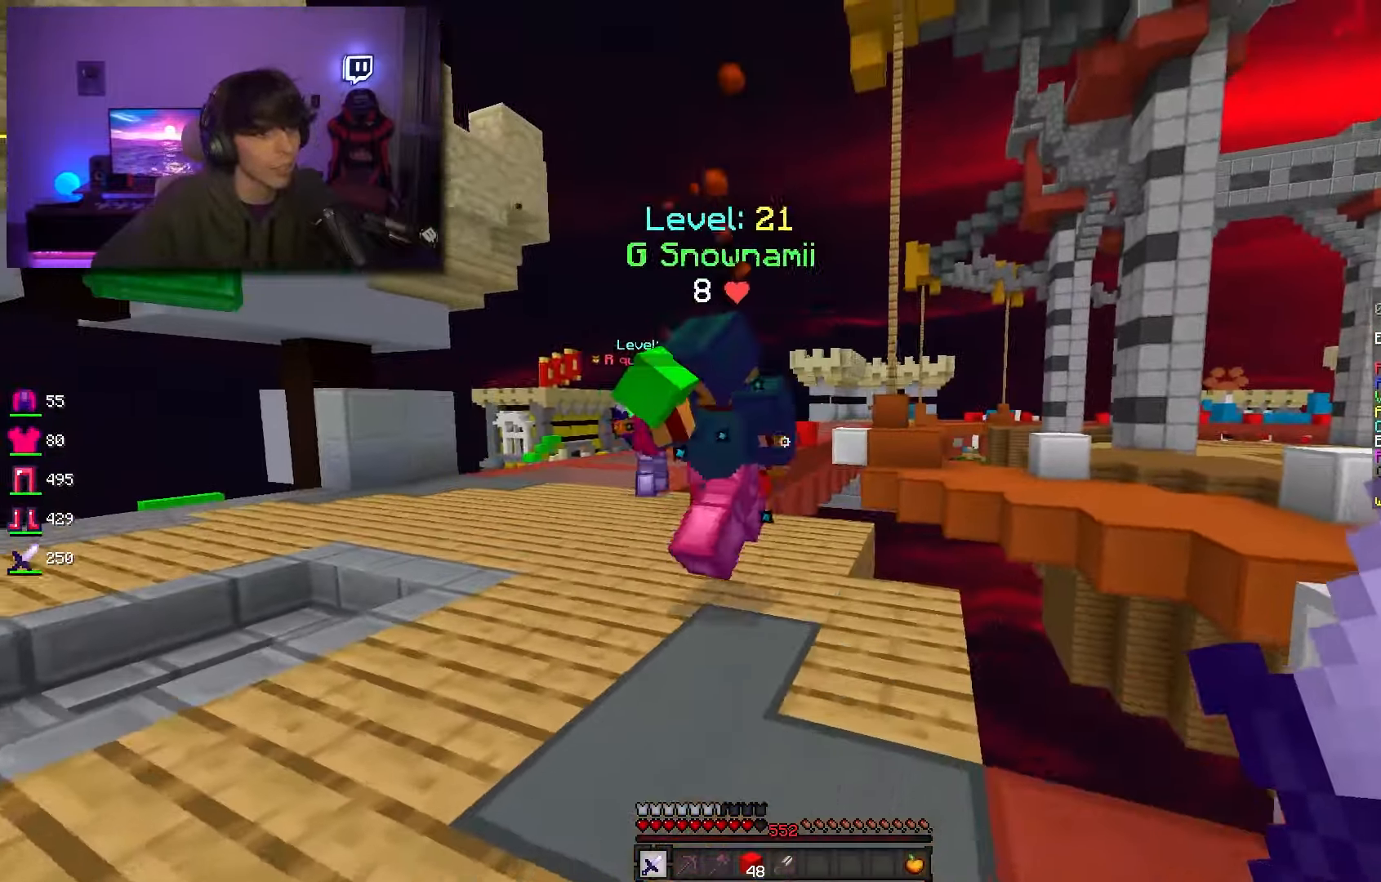
{"keys": ["a"], "mouse": [], "events": [[100, "w", "up"], [117, "mouse_left", "down"], [133, "s", "down"], [167, "a", "down"], [167, "d", "up"], [383, "mouse_left", "up"], [500, "s", "up"]]}
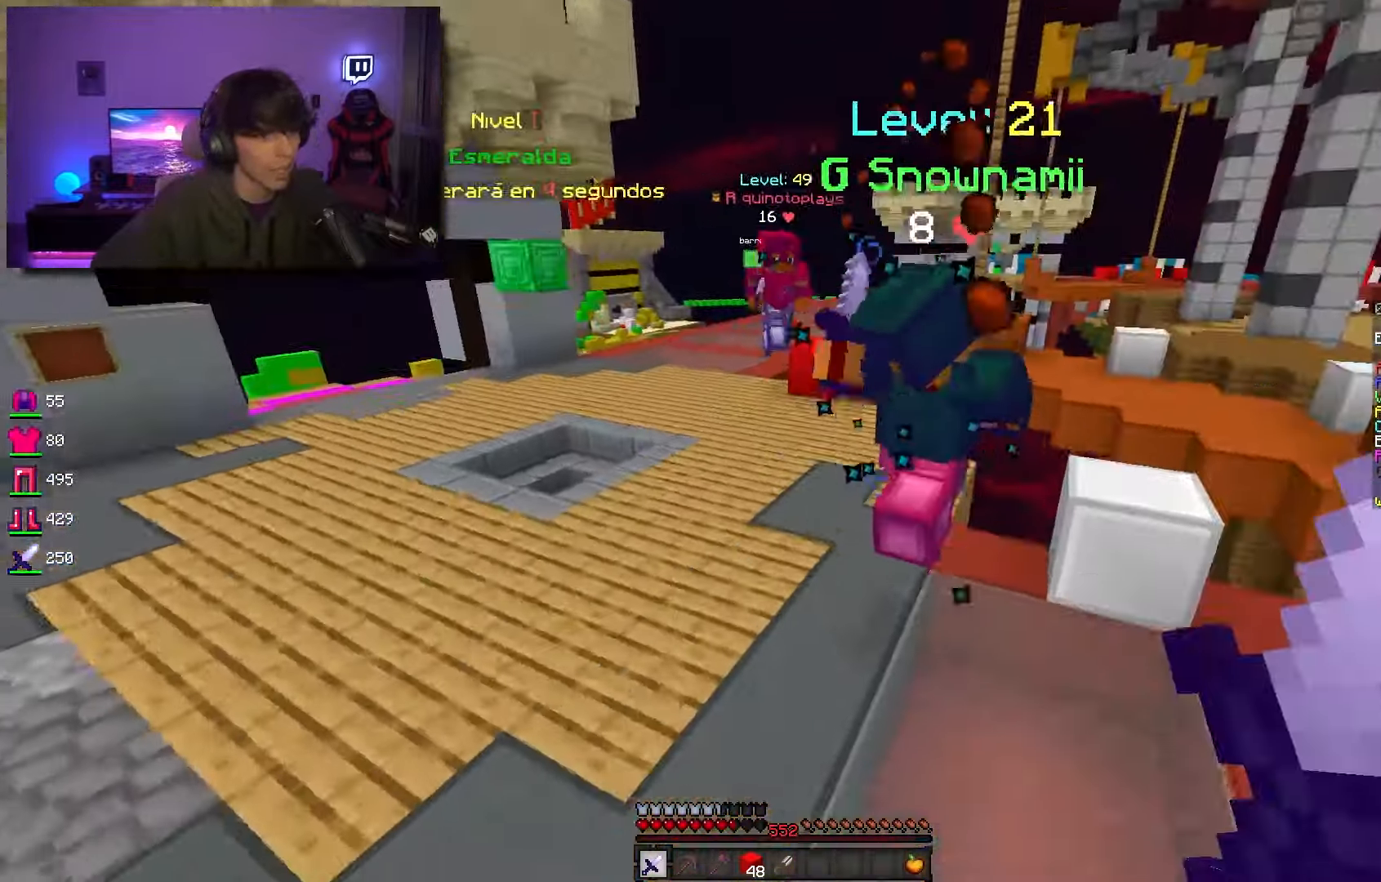
{"keys": ["d", "w"], "mouse": [], "events": [[33, "w", "down"], [167, "a", "up"], [217, "a", "down"], [417, "d", "down"], [433, "a", "up"]]}
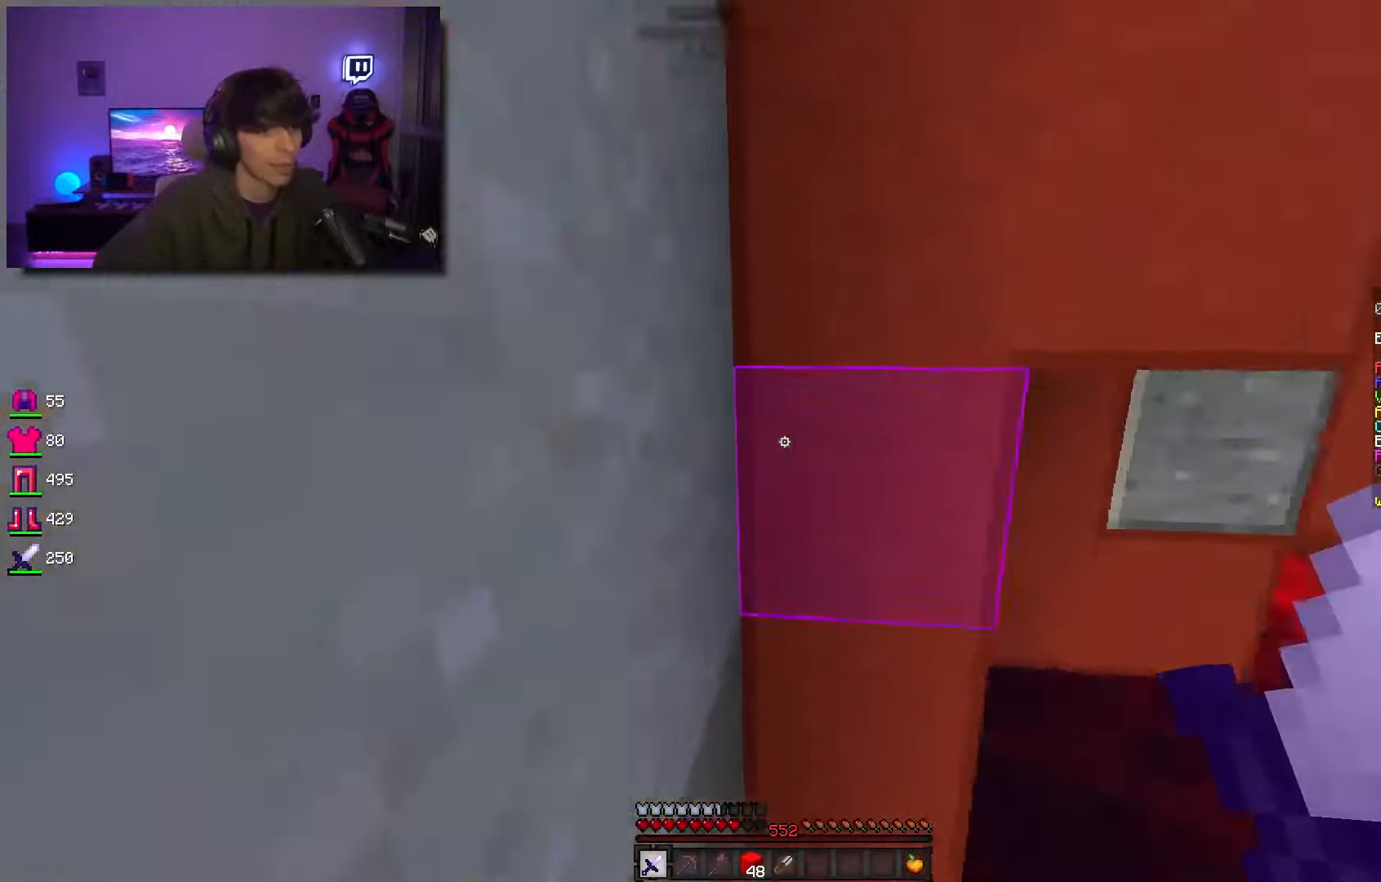
{"keys": [], "mouse": [], "events": [[67, "d", "up"], [100, "w", "up"]]}
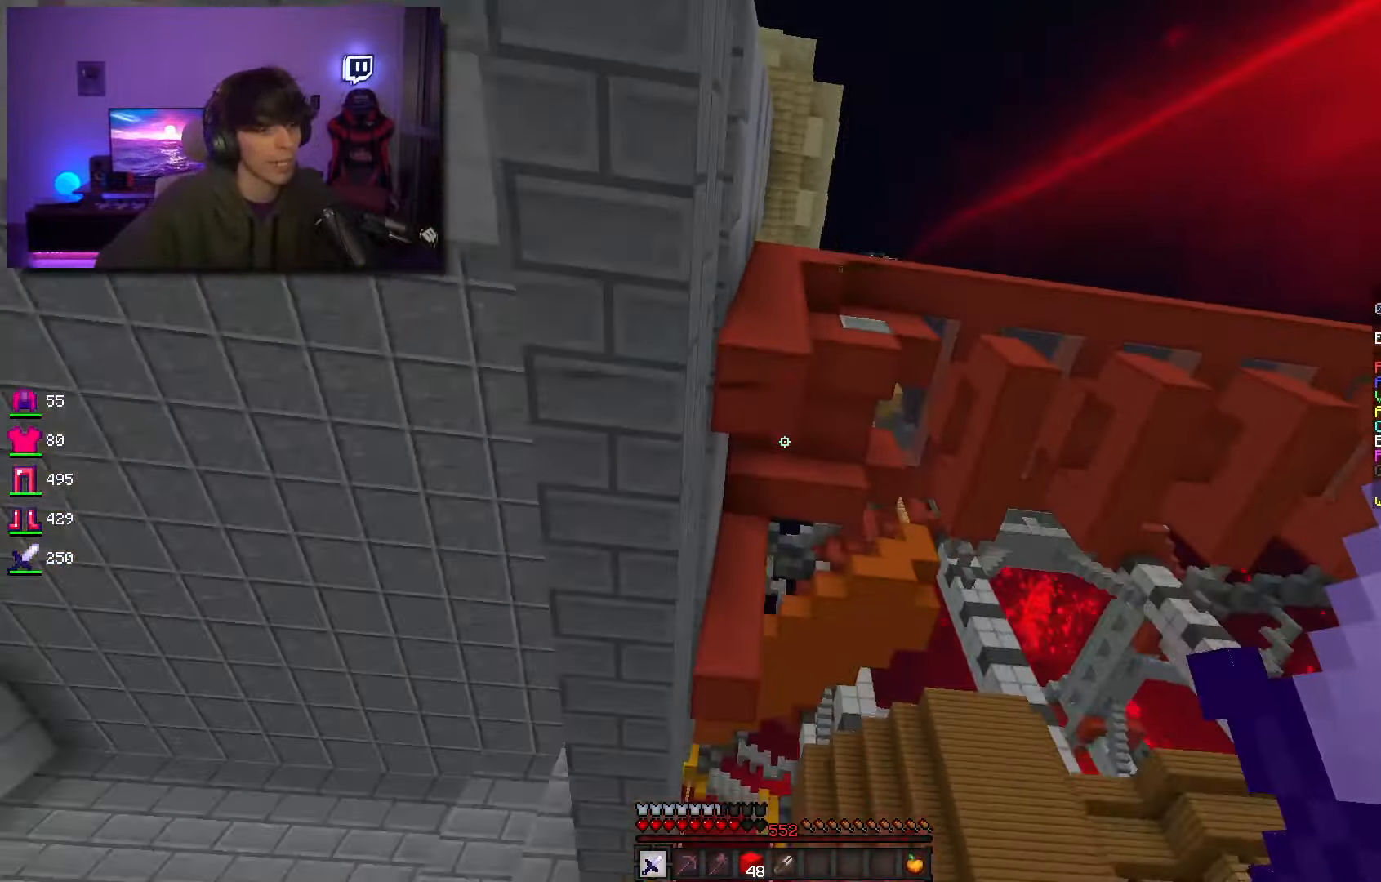
{"keys": [], "mouse": [], "events": []}
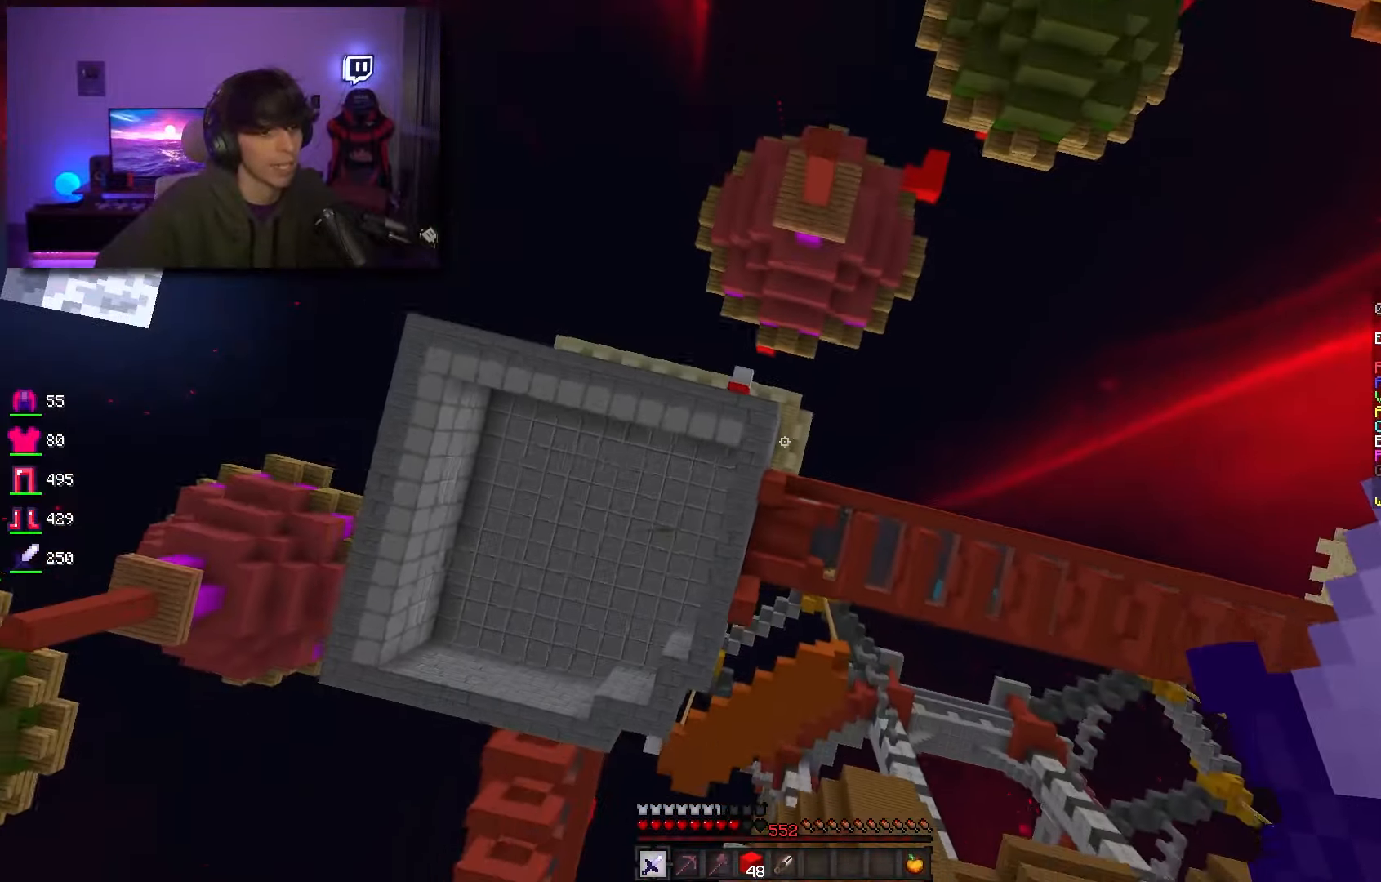
{"keys": [], "mouse": [], "events": []}
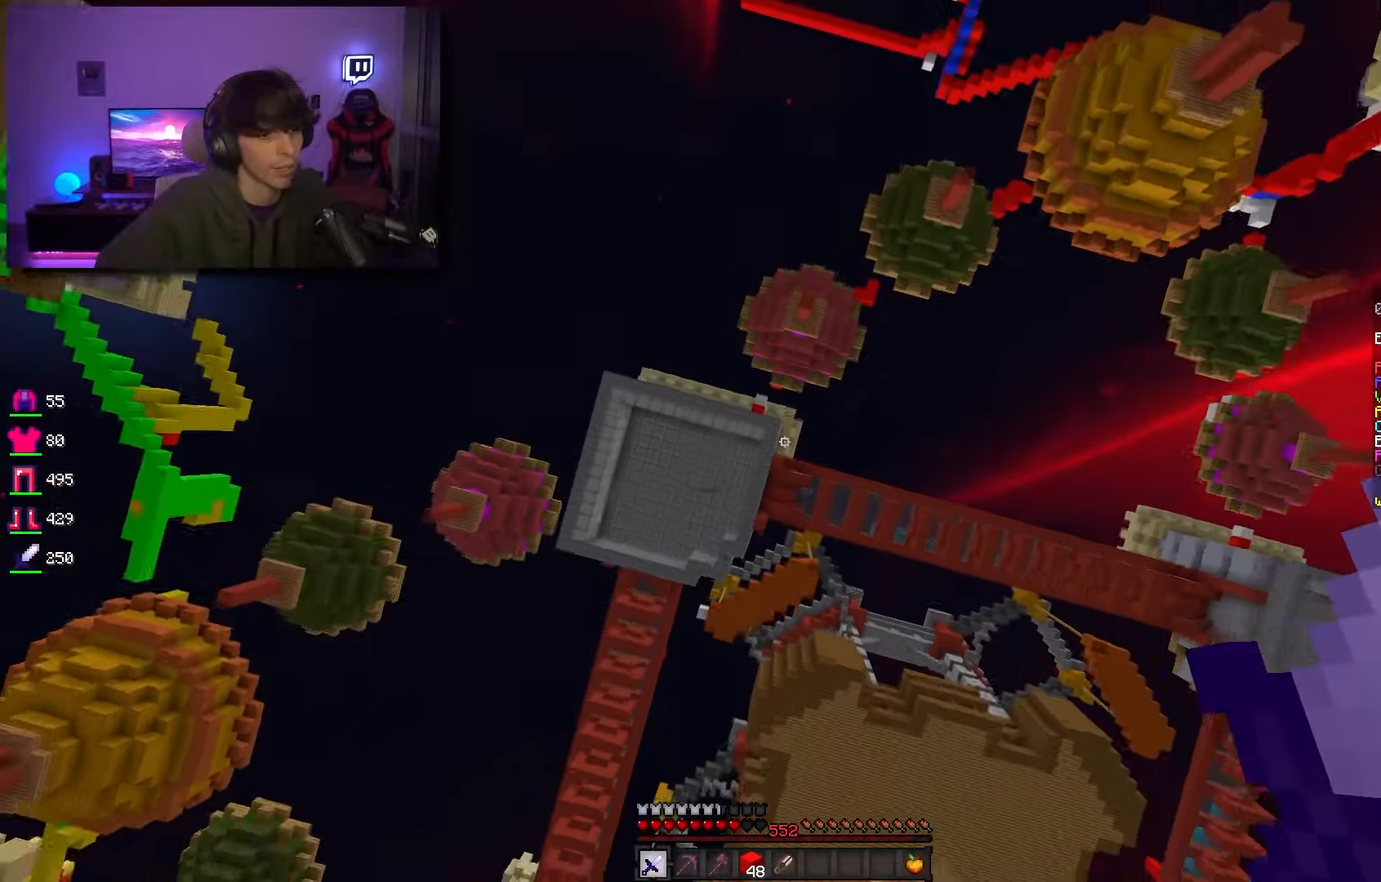
{"keys": [], "mouse": [], "events": []}
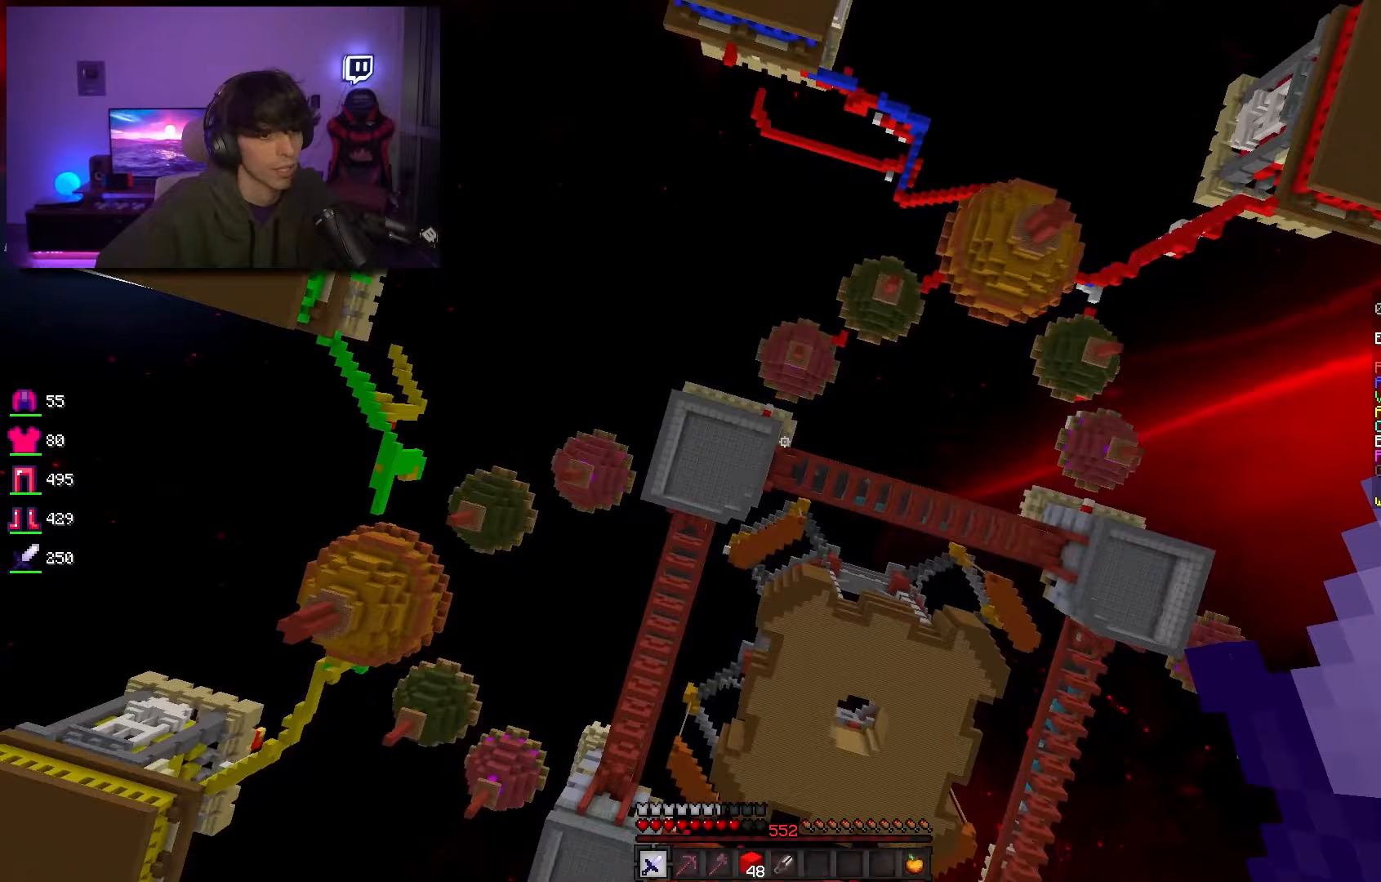
{"keys": [], "mouse": [], "events": []}
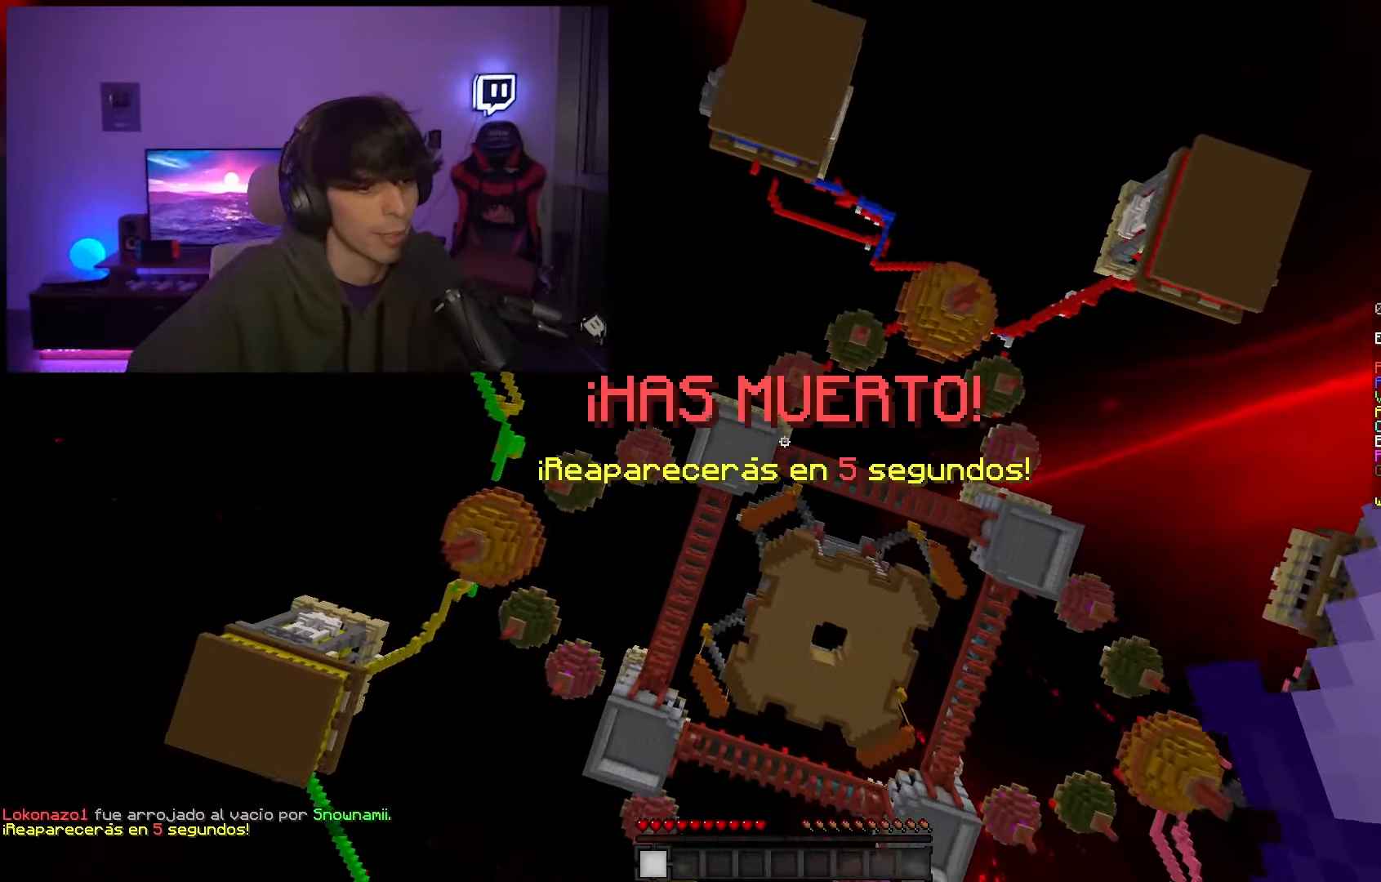
{"keys": [], "mouse": [], "events": []}
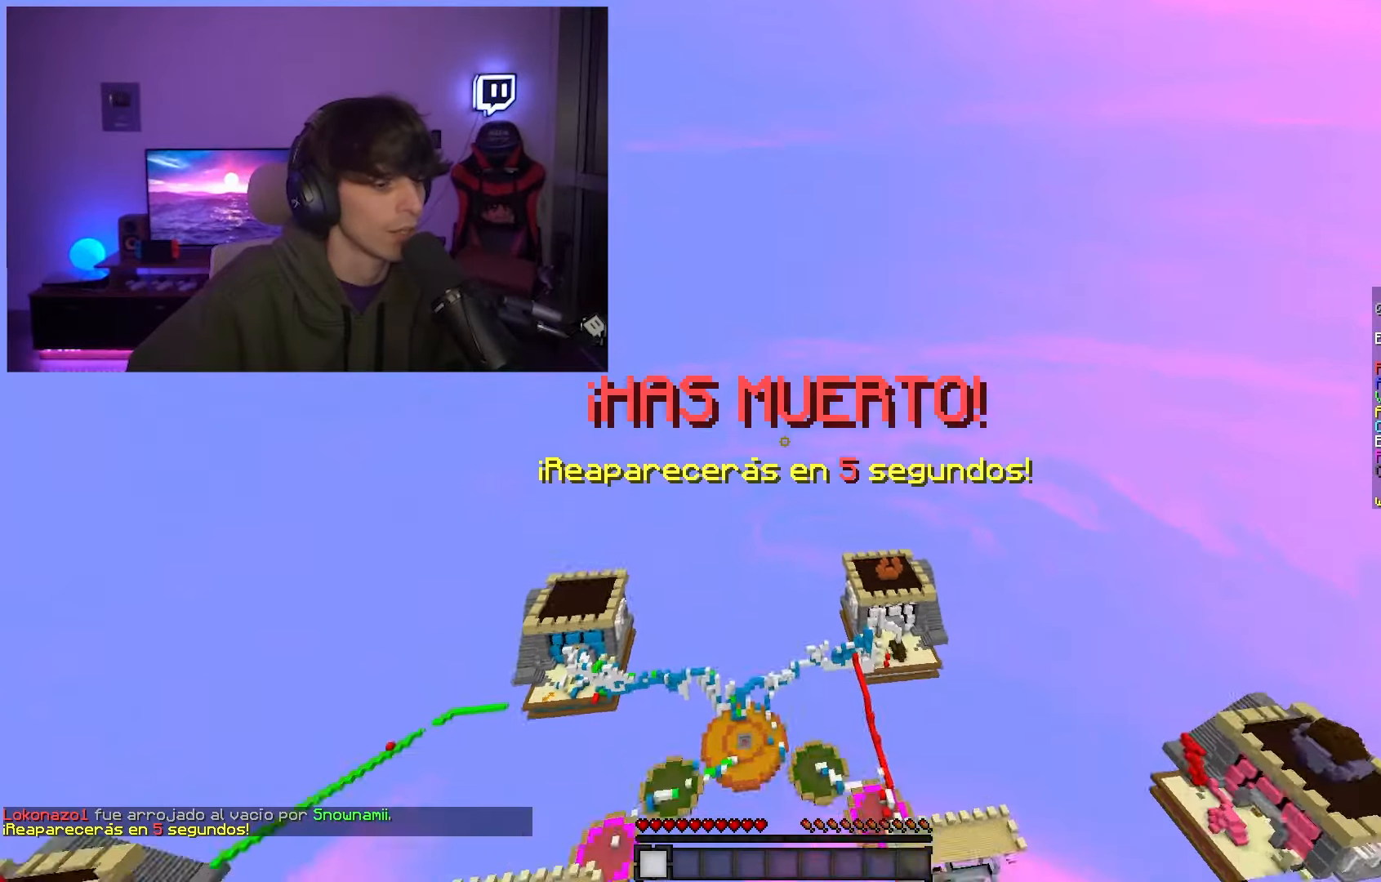
{"keys": ["a", "w"], "mouse": [], "events": [[167, "d", "down"], [417, "d", "up"], [467, "a", "down"], [467, "w", "down"]]}
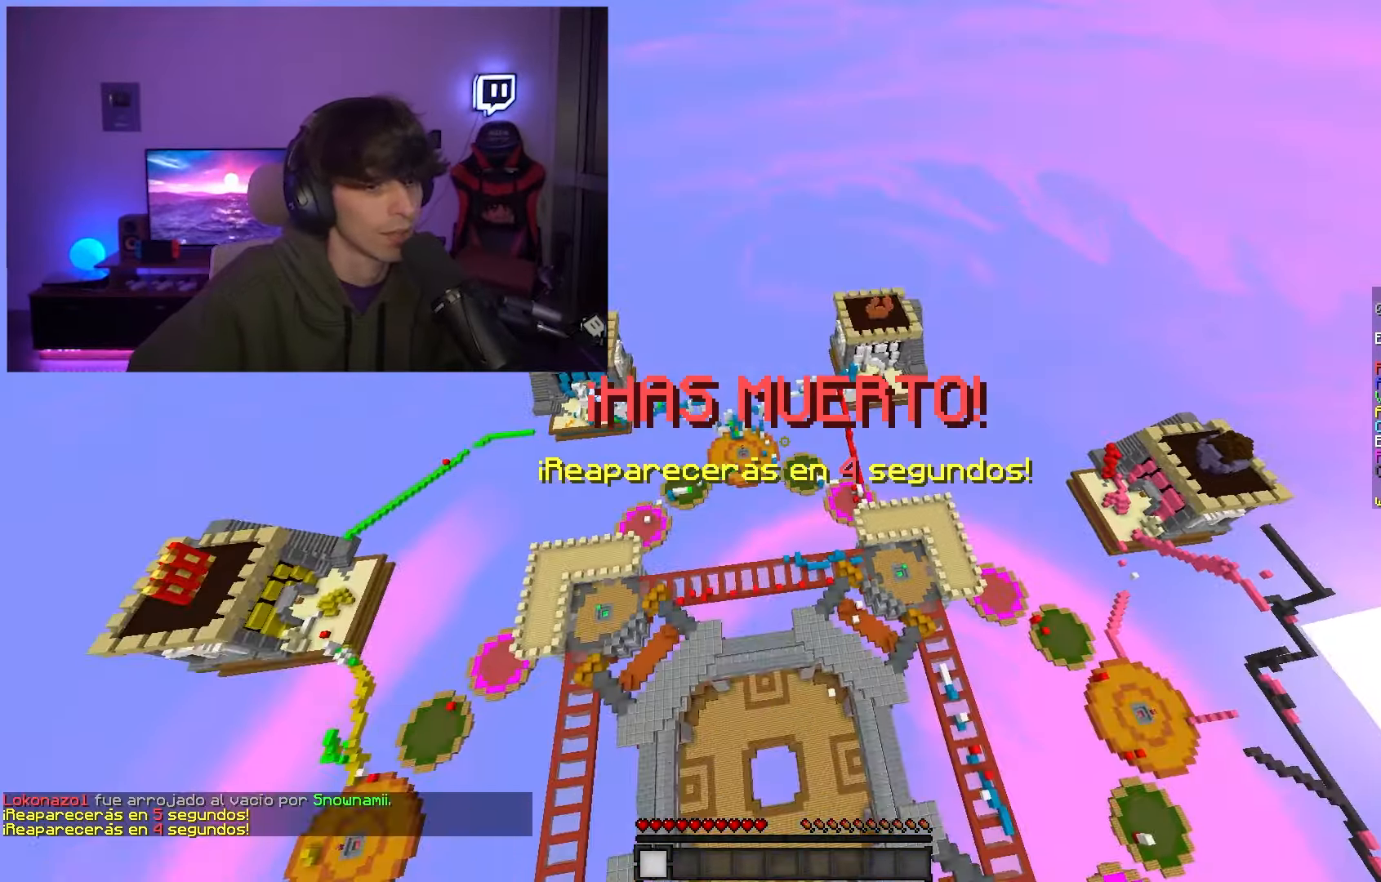
{"keys": ["a", "w"], "mouse": [], "events": []}
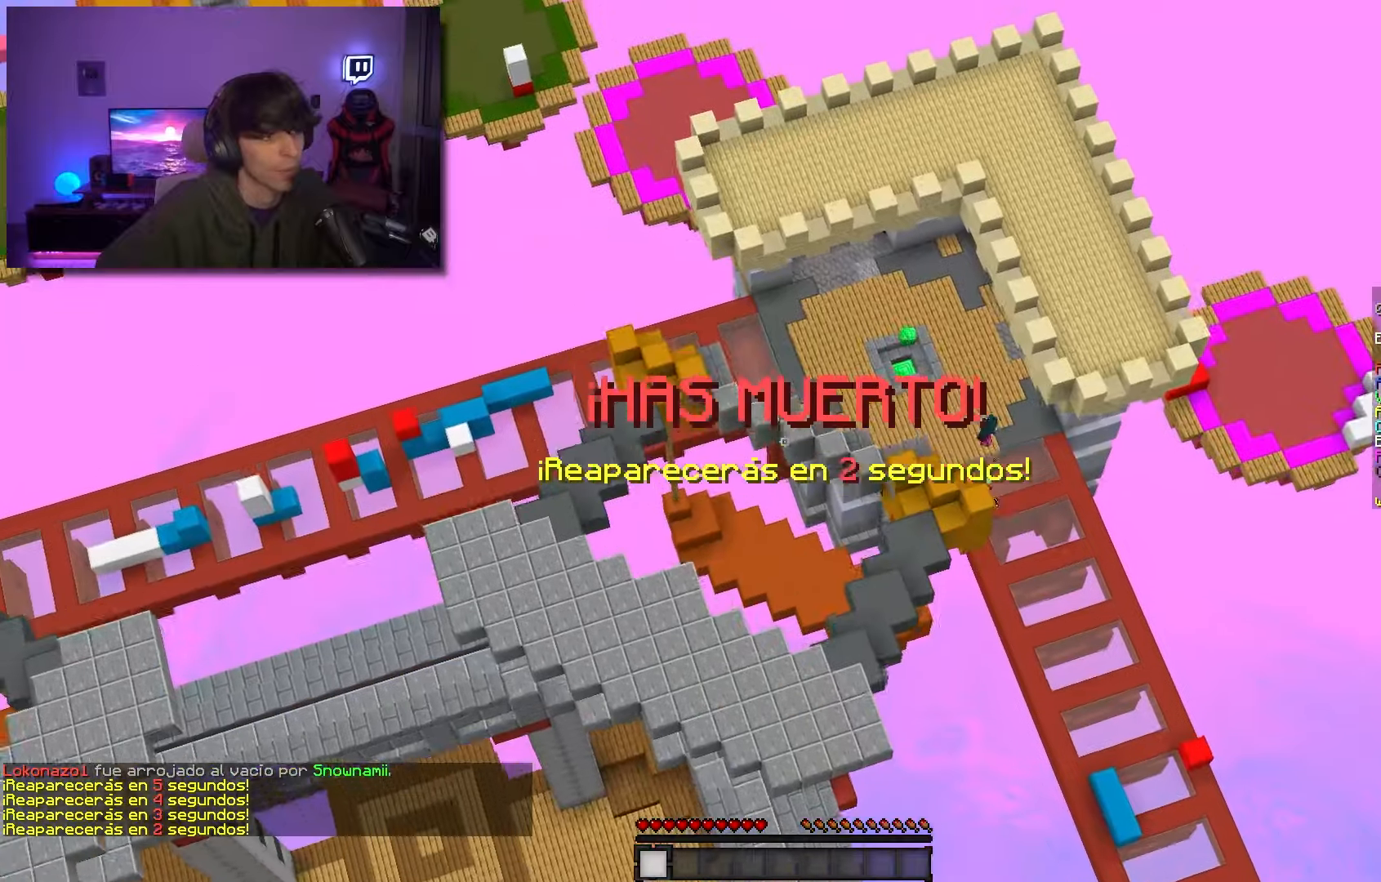
{"keys": ["a", "w"], "mouse": [], "events": []}